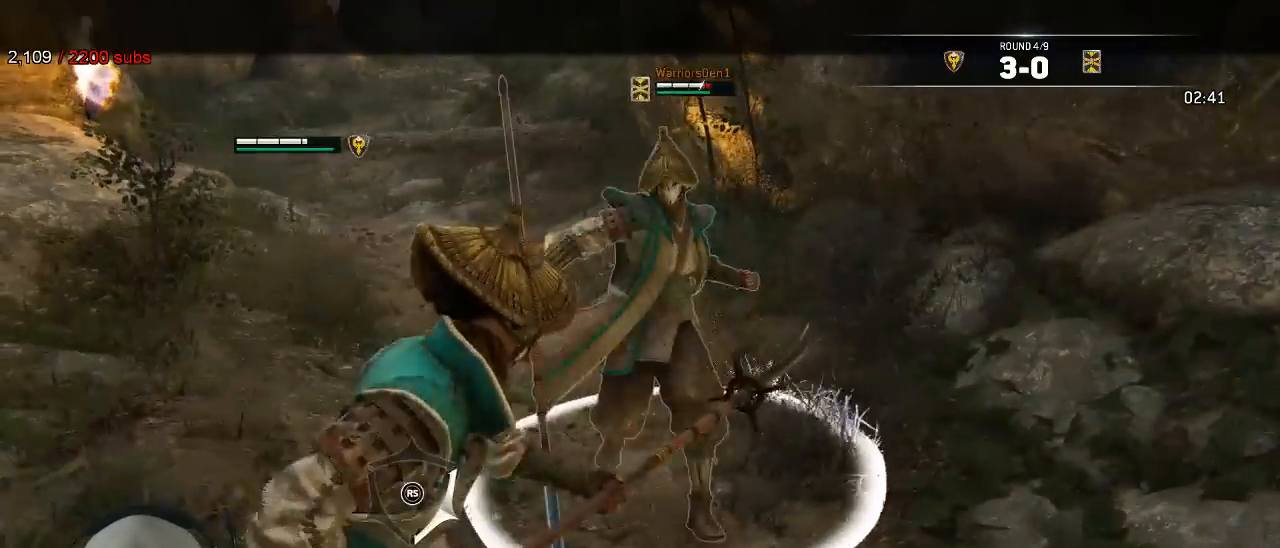
Gameplay with a controller (Xbox layout); each line is a JSON object with the inputs held at the frame after it (dt_ms = milliseconds from this image to that frame). "events" lists button and stick changes between this image and that frame as [ms after this image, input, new state], when the widget could be followed in between. Not read: SELECT.
{"dt_ms": 500, "buttons": ["B", "L2"], "left_stick": "right", "right_stick": "center"}
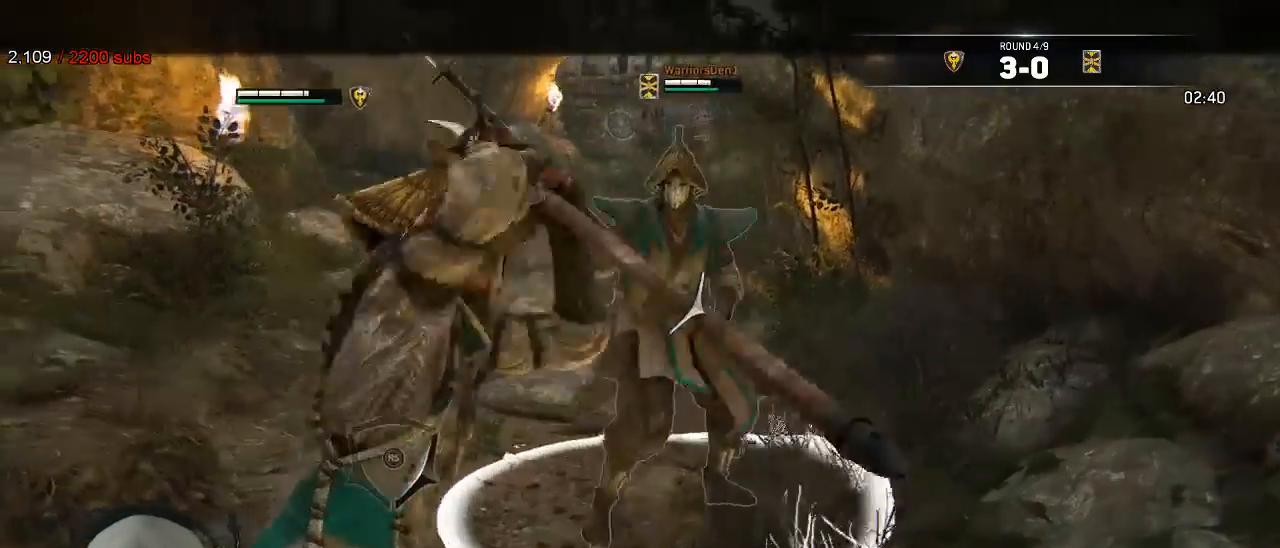
{"dt_ms": 500, "buttons": ["L2", "R2"], "left_stick": "right", "right_stick": "center"}
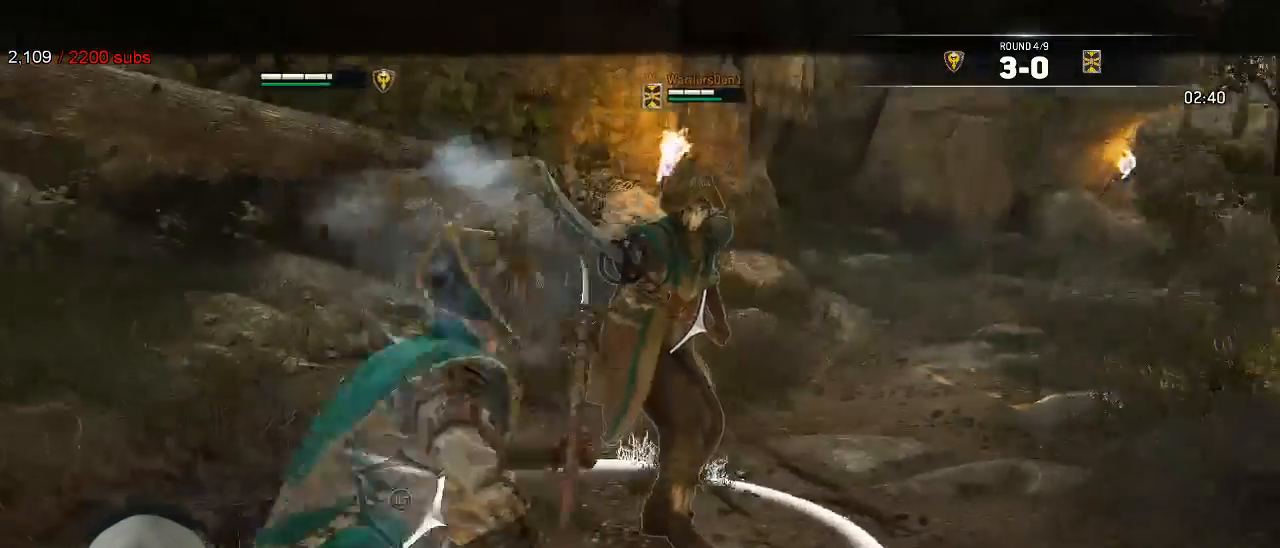
{"dt_ms": 500, "buttons": ["L2"], "left_stick": "right", "right_stick": "center", "events": [[100, "R2", "up"]]}
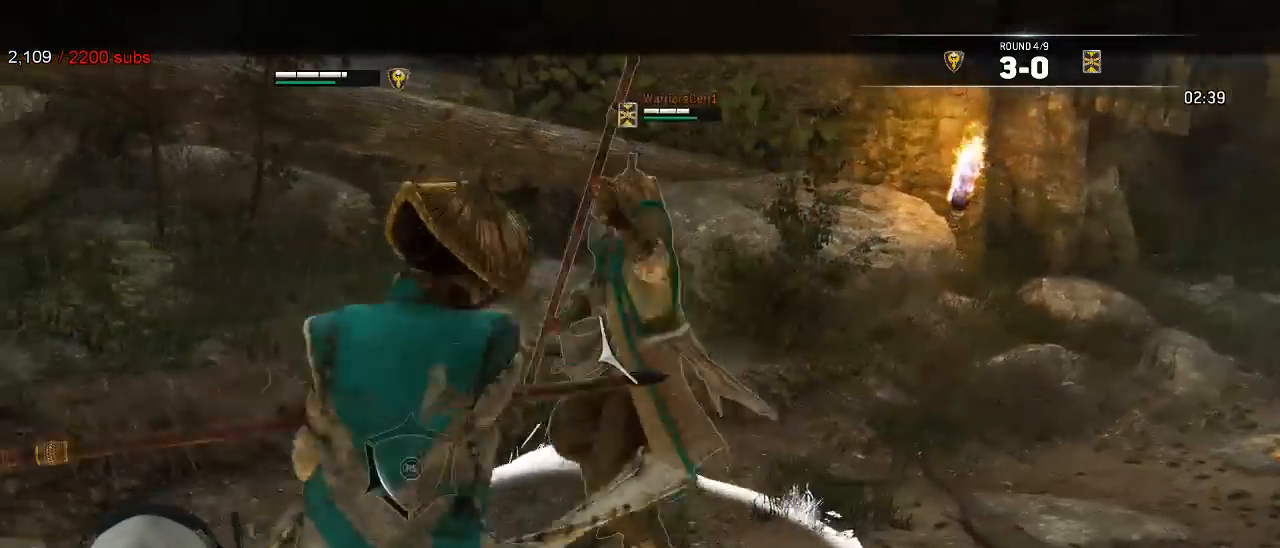
{"dt_ms": 500, "buttons": ["L2"], "left_stick": "left", "right_stick": "center", "events": [[83, "left_stick", "center"], [150, "left_stick", "left"]]}
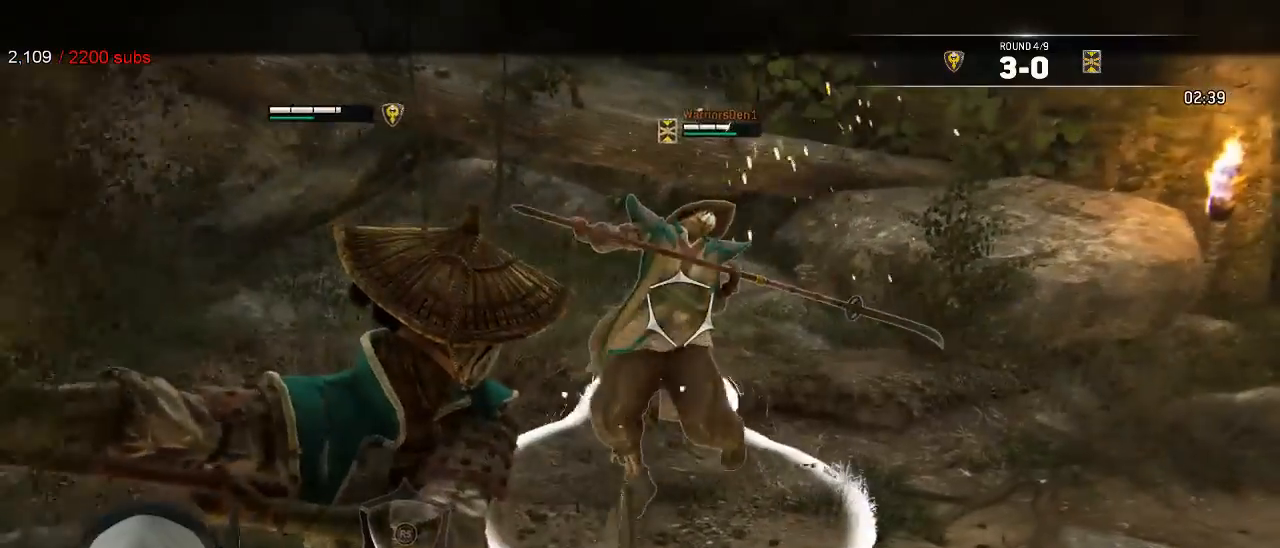
{"dt_ms": 500, "buttons": ["L2"], "left_stick": "down-left", "right_stick": "center"}
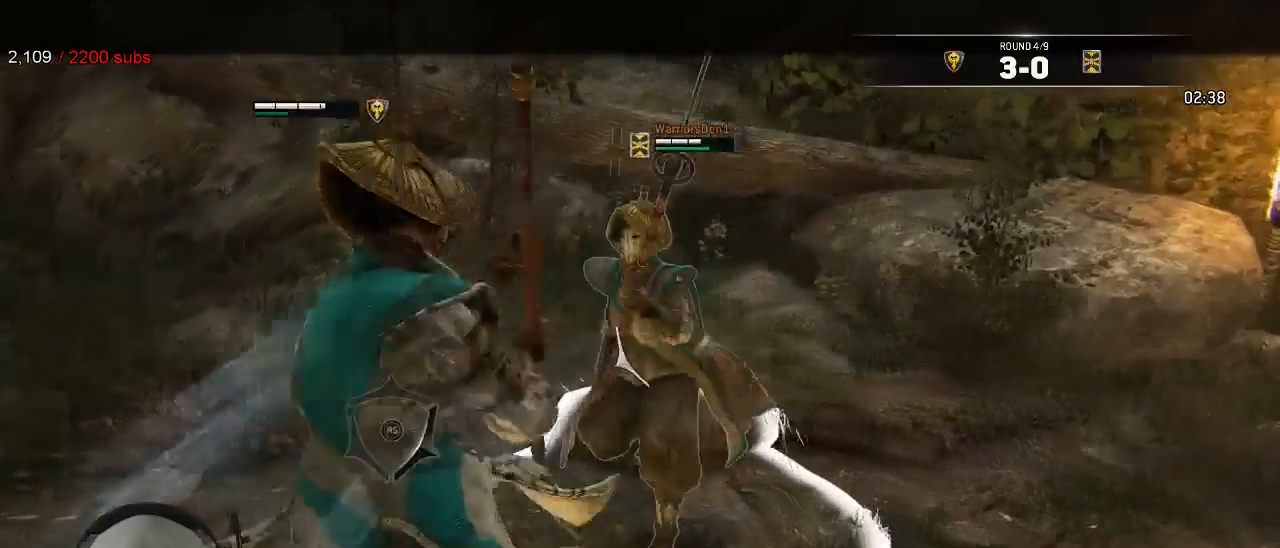
{"dt_ms": 500, "buttons": ["L2"], "left_stick": "down-left", "right_stick": "center"}
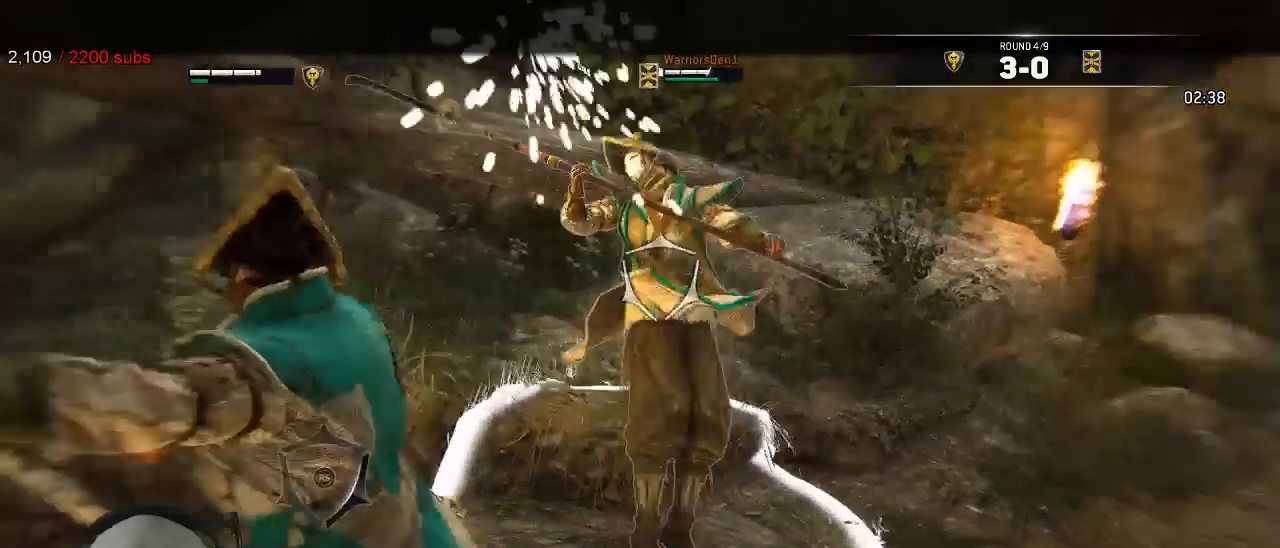
{"dt_ms": 500, "buttons": ["L2"], "left_stick": "up-right", "right_stick": "center", "events": [[67, "X", "down"], [100, "left_stick", "center"], [183, "X", "up"], [217, "left_stick", "up-right"]]}
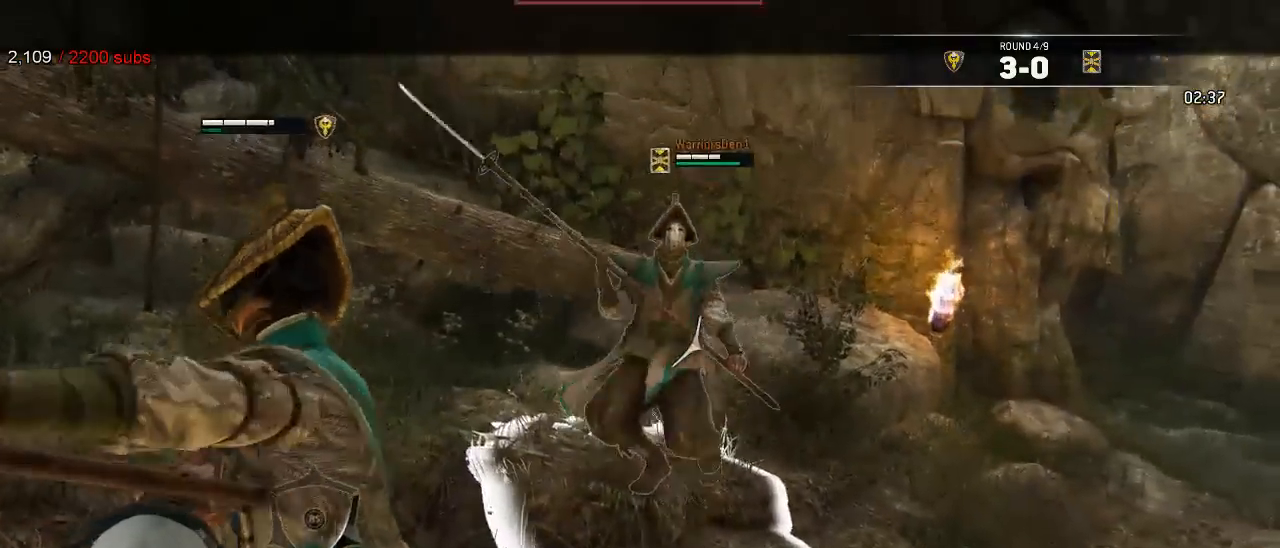
{"dt_ms": 500, "buttons": ["L2"], "left_stick": "up-right", "right_stick": "center", "events": [[33, "X", "down"], [100, "X", "up"]]}
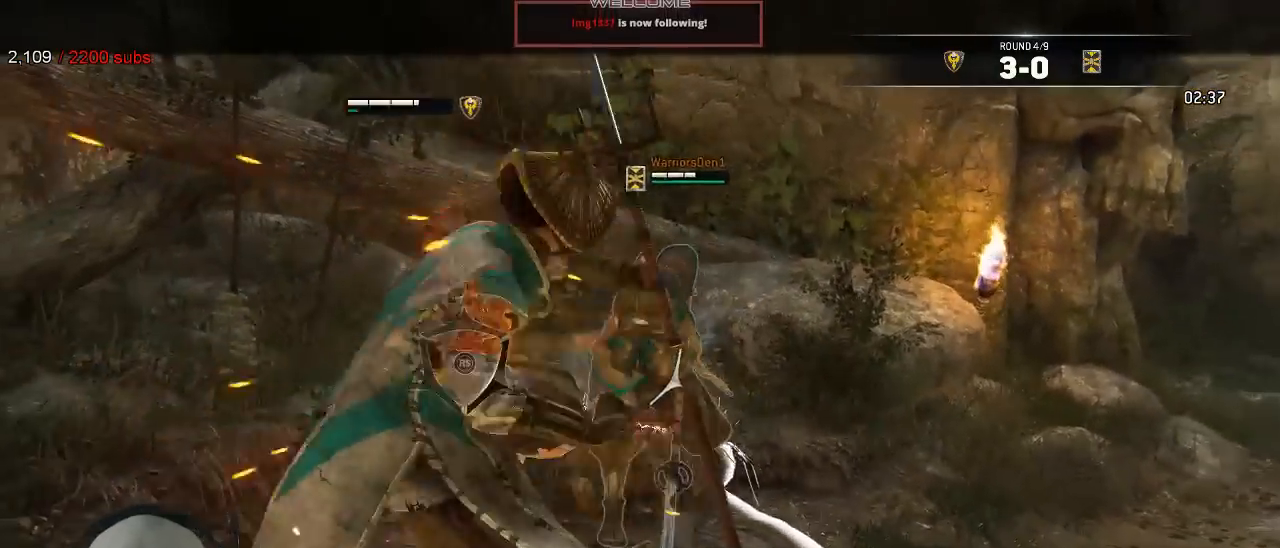
{"dt_ms": 500, "buttons": ["L2", "R1"], "left_stick": "up-right", "right_stick": "center", "events": [[467, "R1", "down"]]}
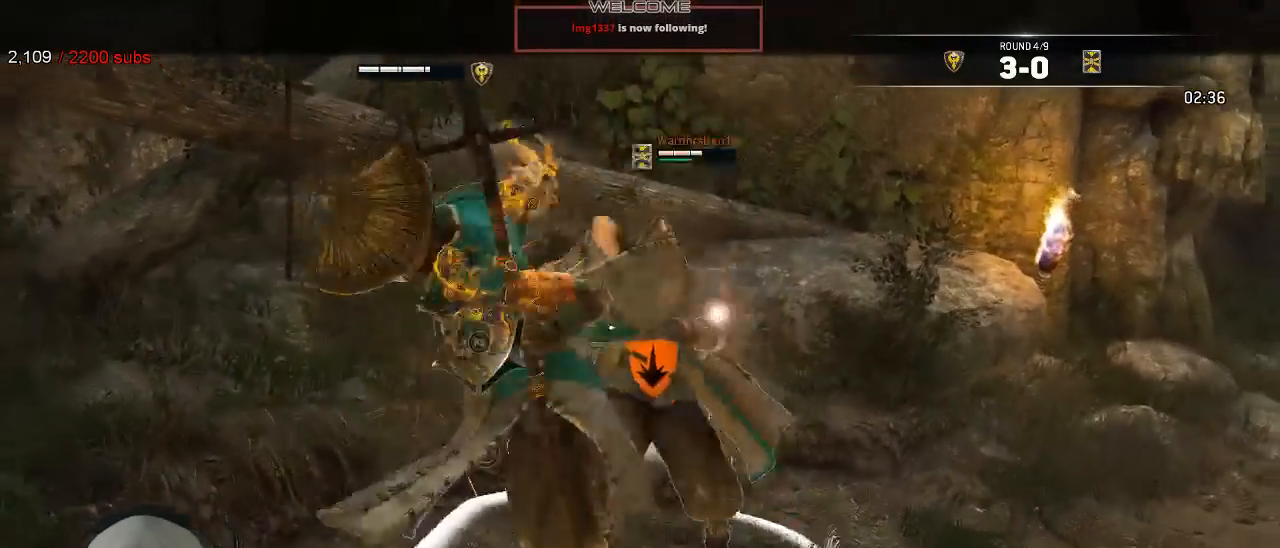
{"dt_ms": 1000, "buttons": ["L2"], "left_stick": "down", "right_stick": "center"}
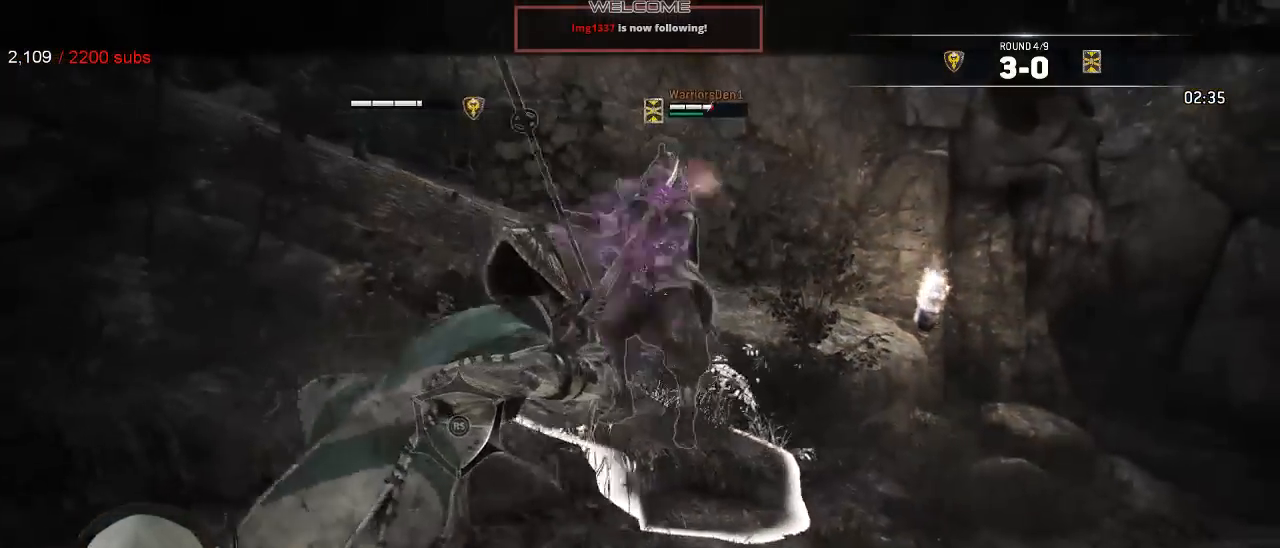
{"dt_ms": 500, "buttons": ["L2"], "left_stick": "down", "right_stick": "center", "events": []}
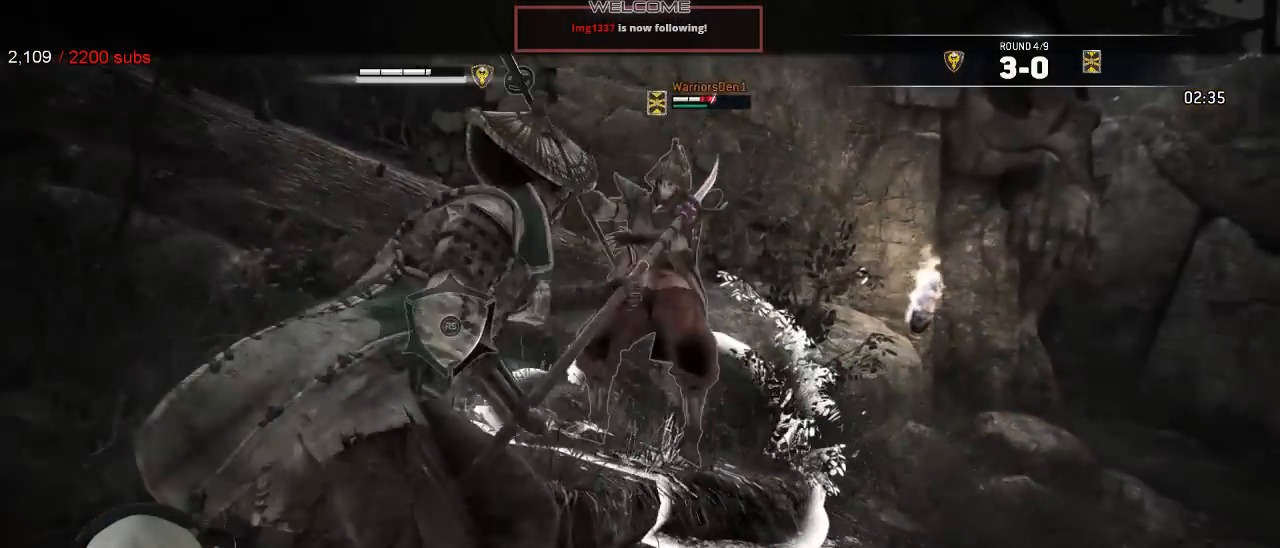
{"dt_ms": 500, "buttons": ["L2"], "left_stick": "down-right", "right_stick": "left", "events": [[350, "right_stick", "left"], [467, "left_stick", "down-right"]]}
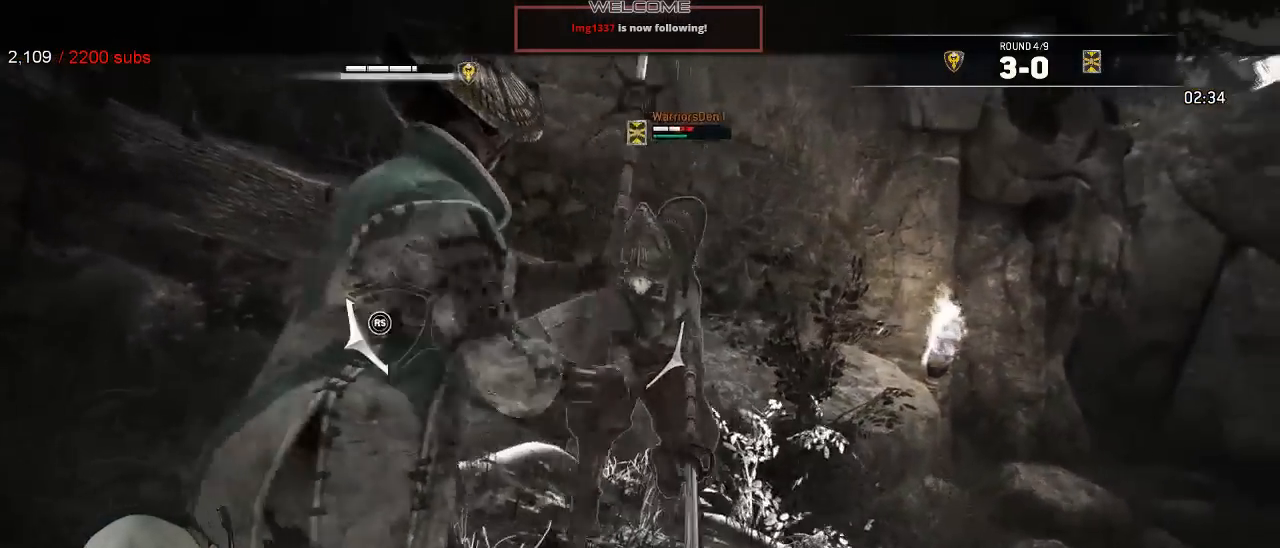
{"dt_ms": 500, "buttons": ["L2"], "left_stick": "left", "right_stick": "right", "events": [[333, "right_stick", "right"], [383, "left_stick", "left"]]}
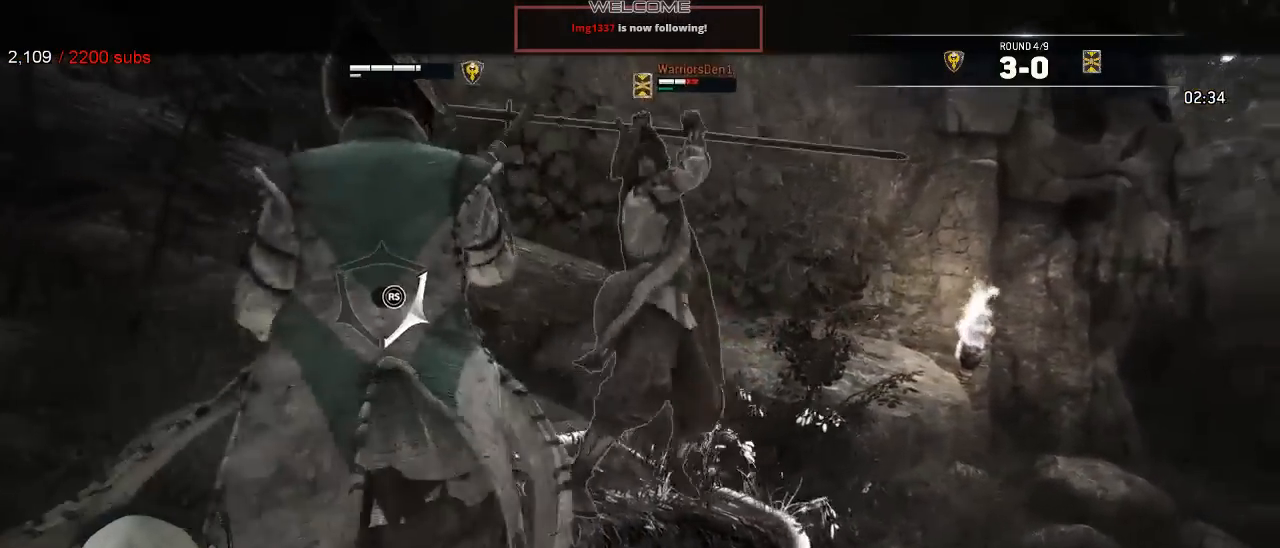
{"dt_ms": 500, "buttons": ["L2"], "left_stick": "left", "right_stick": "center", "events": [[17, "R3", "down"], [400, "R3", "up"], [467, "right_stick", "center"]]}
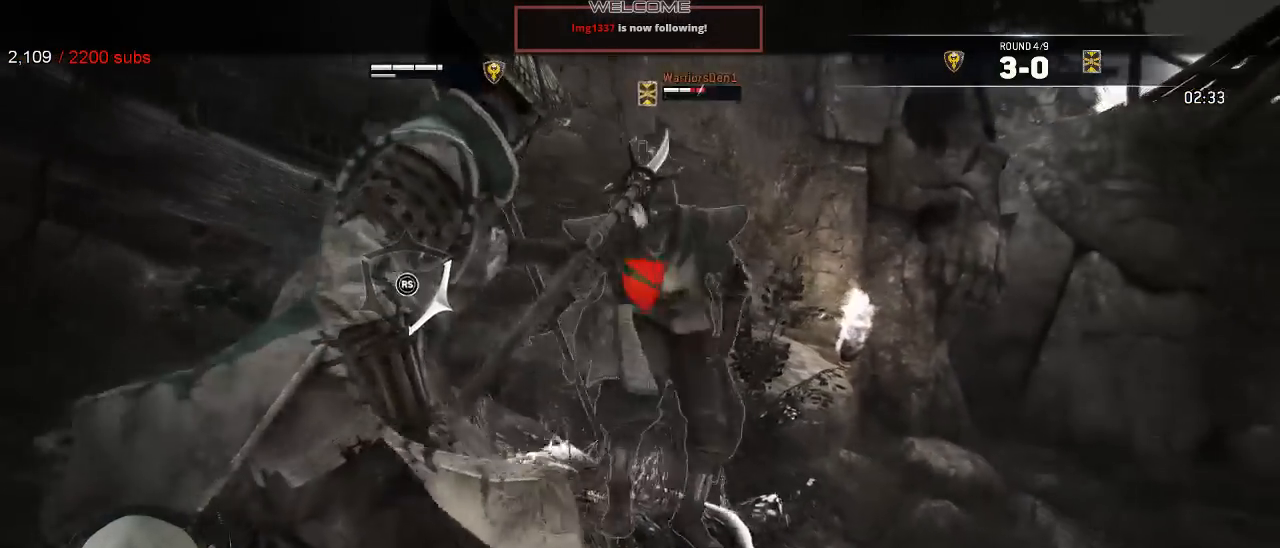
{"dt_ms": 500, "buttons": ["L2"], "left_stick": "right", "right_stick": "center", "events": [[50, "right_stick", "left"], [150, "left_stick", "right"], [333, "right_stick", "center"], [367, "X", "down"], [500, "X", "up"]]}
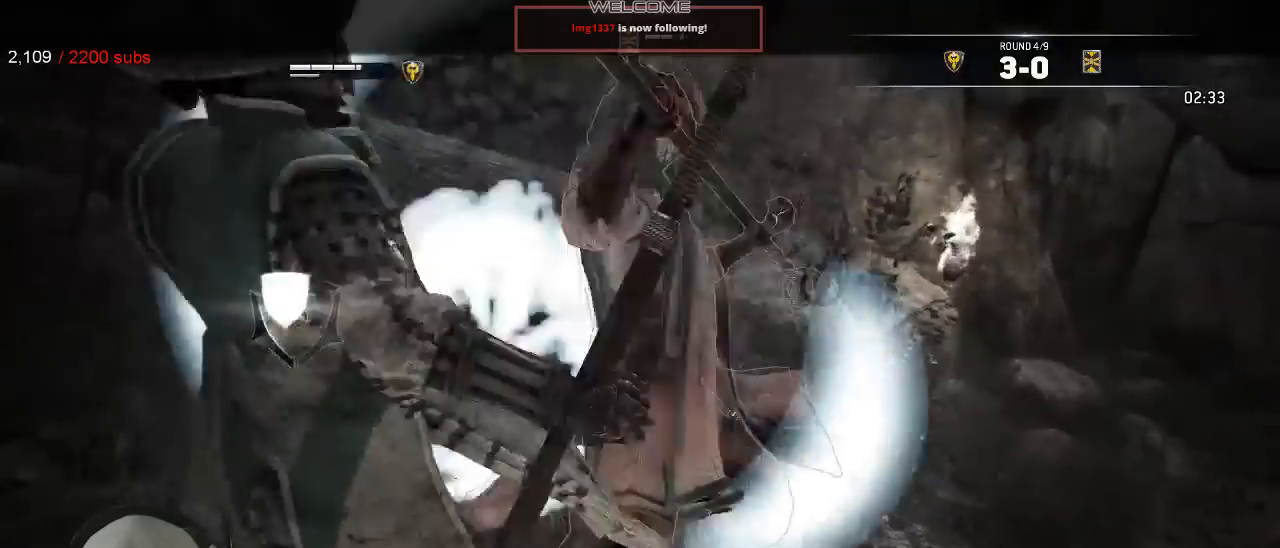
{"dt_ms": 500, "buttons": ["L2"], "left_stick": "down-right", "right_stick": "center", "events": [[33, "left_stick", "down-right"], [50, "X", "down"], [150, "R2", "down"], [150, "X", "up"], [283, "R2", "up"]]}
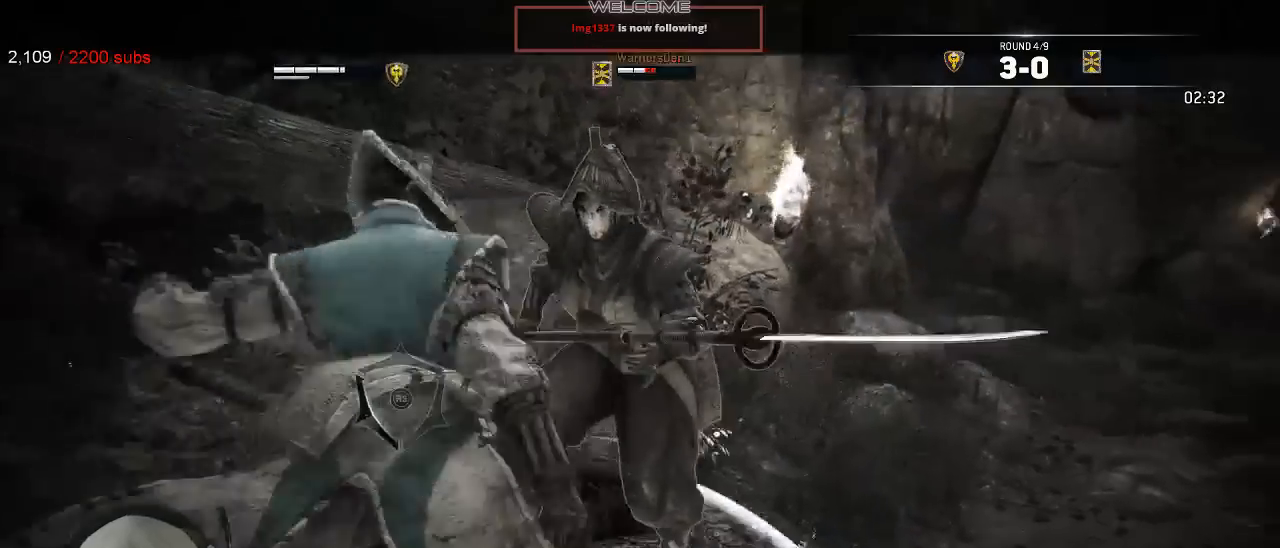
{"dt_ms": 500, "buttons": ["L2"], "left_stick": "right", "right_stick": "left", "events": [[17, "left_stick", "right"], [183, "right_stick", "left"]]}
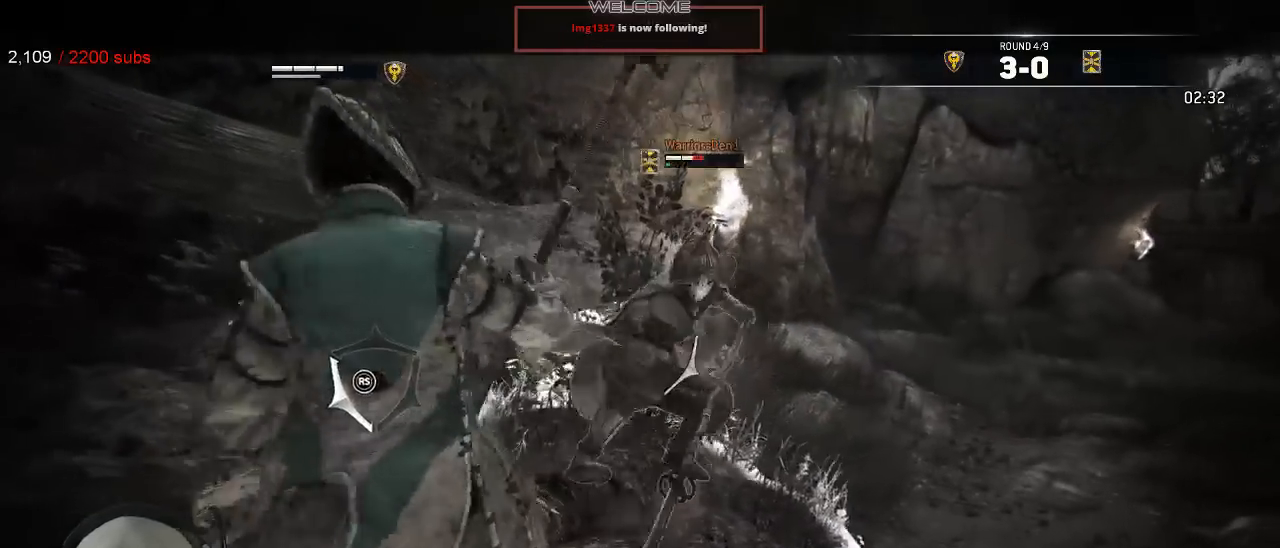
{"dt_ms": 500, "buttons": ["L2", "R3"], "left_stick": "left", "right_stick": "right"}
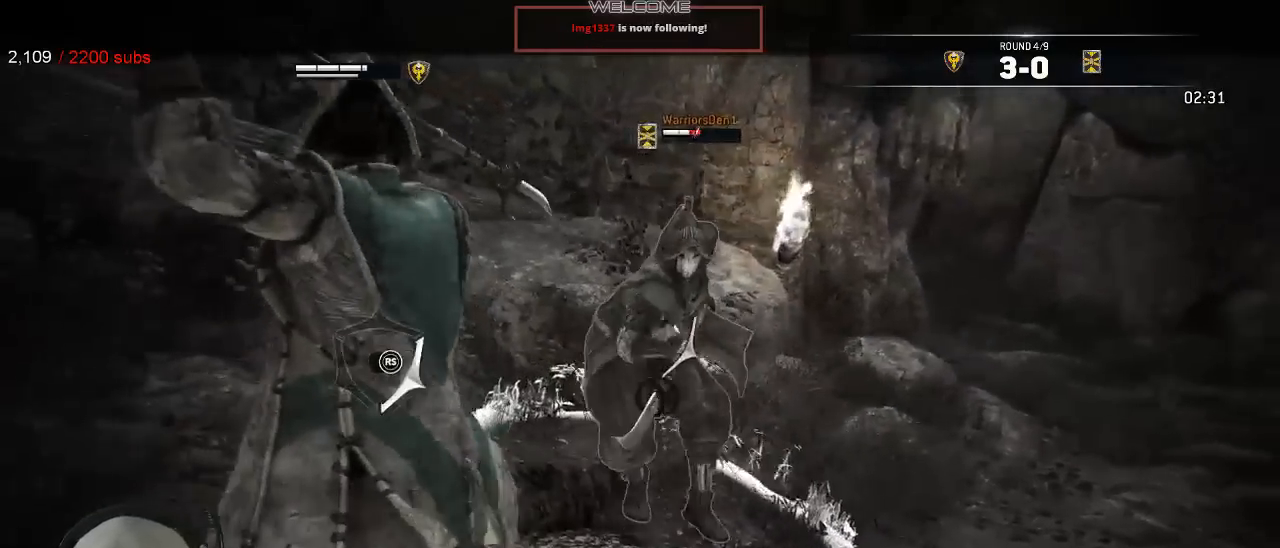
{"dt_ms": 500, "buttons": ["L2"], "left_stick": "left", "right_stick": "left"}
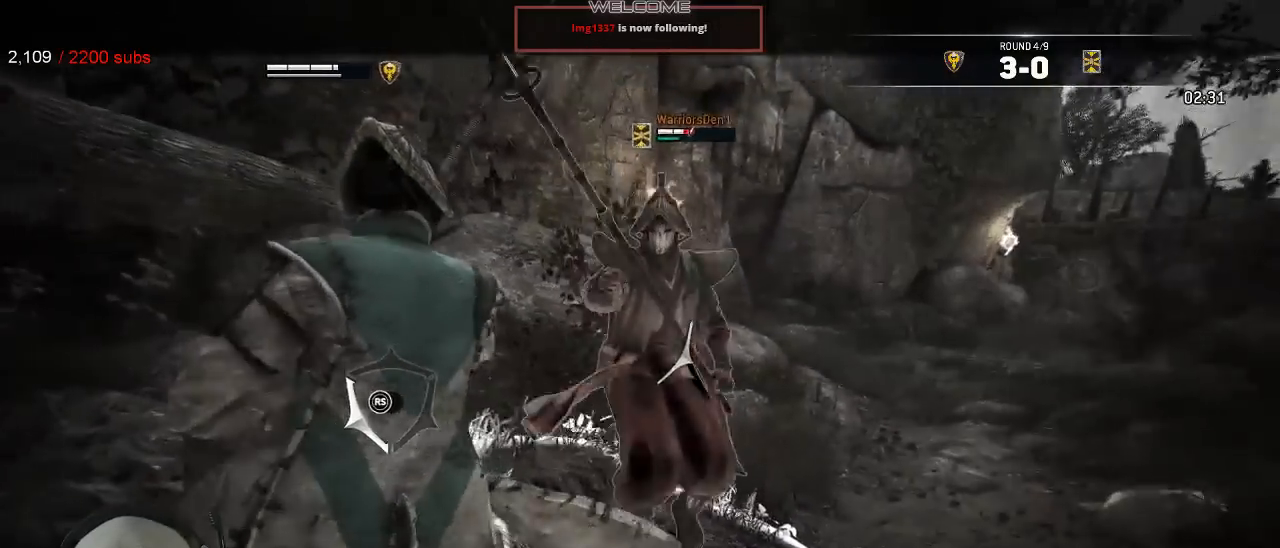
{"dt_ms": 500, "buttons": ["L2"], "left_stick": "down-right", "right_stick": "right", "events": [[150, "right_stick", "up-right"], [183, "left_stick", "down-right"], [250, "right_stick", "right"]]}
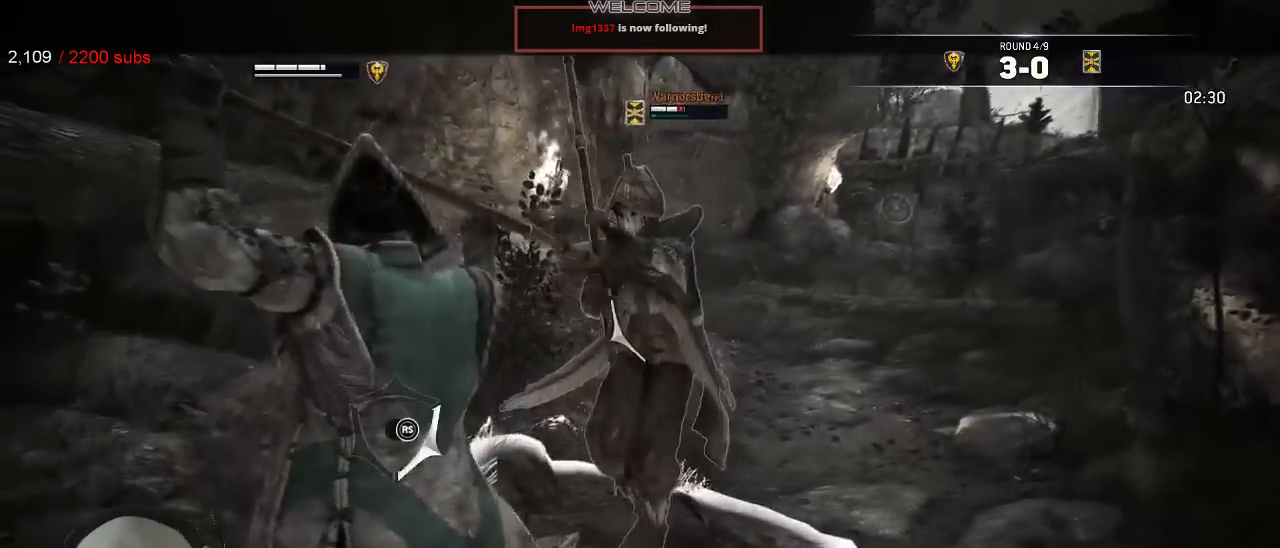
{"dt_ms": 500, "buttons": ["L2"], "left_stick": "left", "right_stick": "left", "events": [[100, "right_stick", "left"], [300, "left_stick", "left"]]}
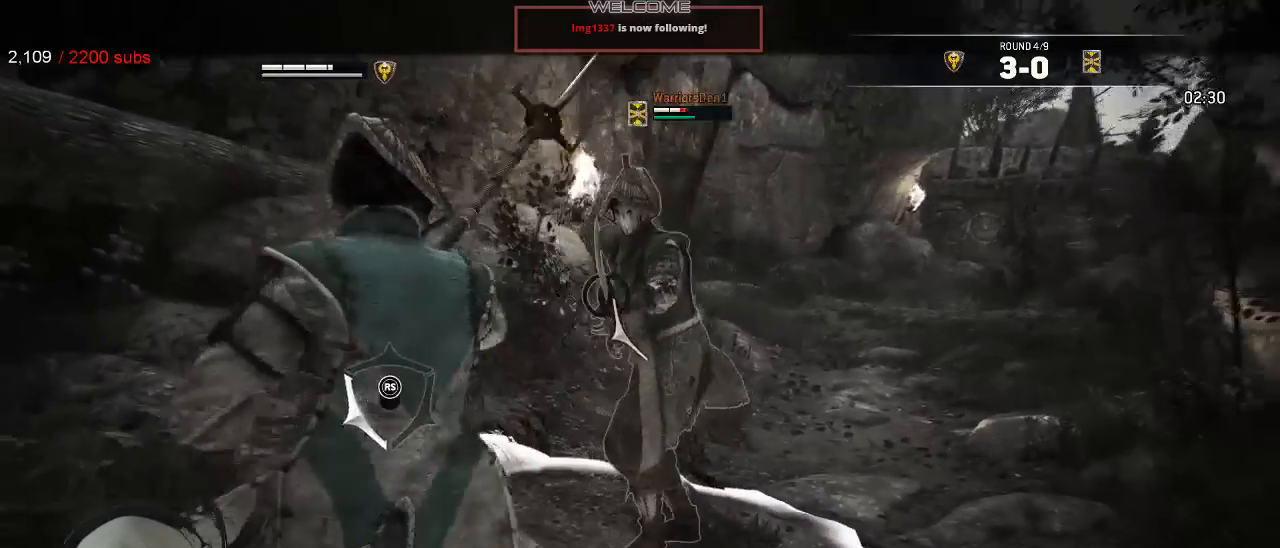
{"dt_ms": 500, "buttons": ["L2", "R2", "R3"], "left_stick": "down-right", "right_stick": "left"}
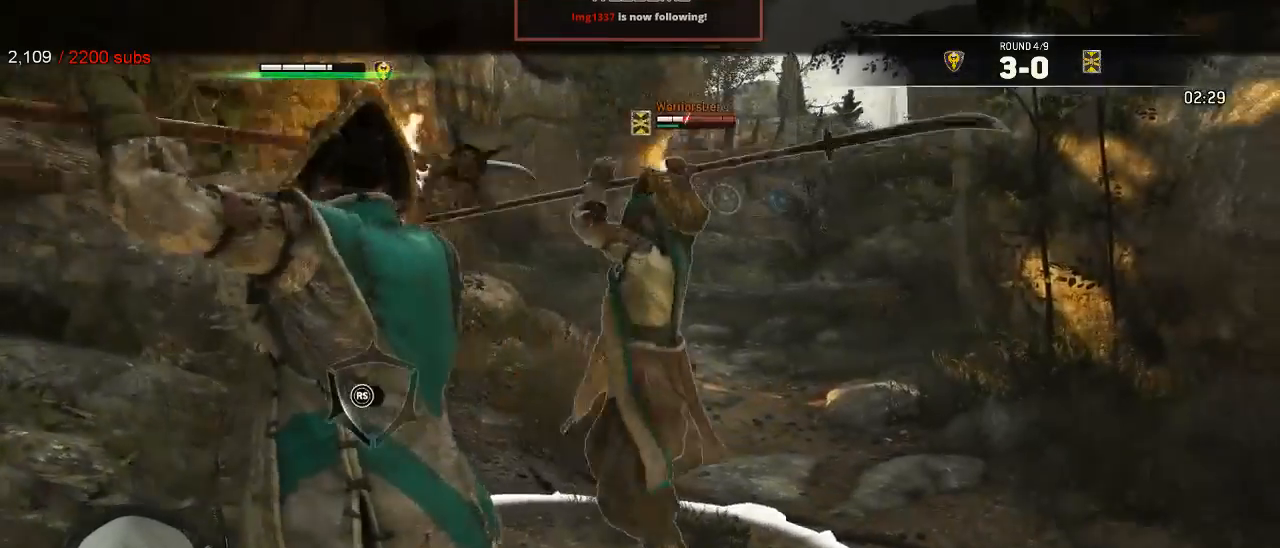
{"dt_ms": 500, "buttons": ["L2"], "left_stick": "down-right", "right_stick": "center", "events": [[50, "left_stick", "up-right"], [133, "R2", "up"], [133, "left_stick", "right"], [250, "R3", "up"], [283, "left_stick", "down-right"], [300, "right_stick", "center"], [367, "B", "down"], [500, "B", "up"]]}
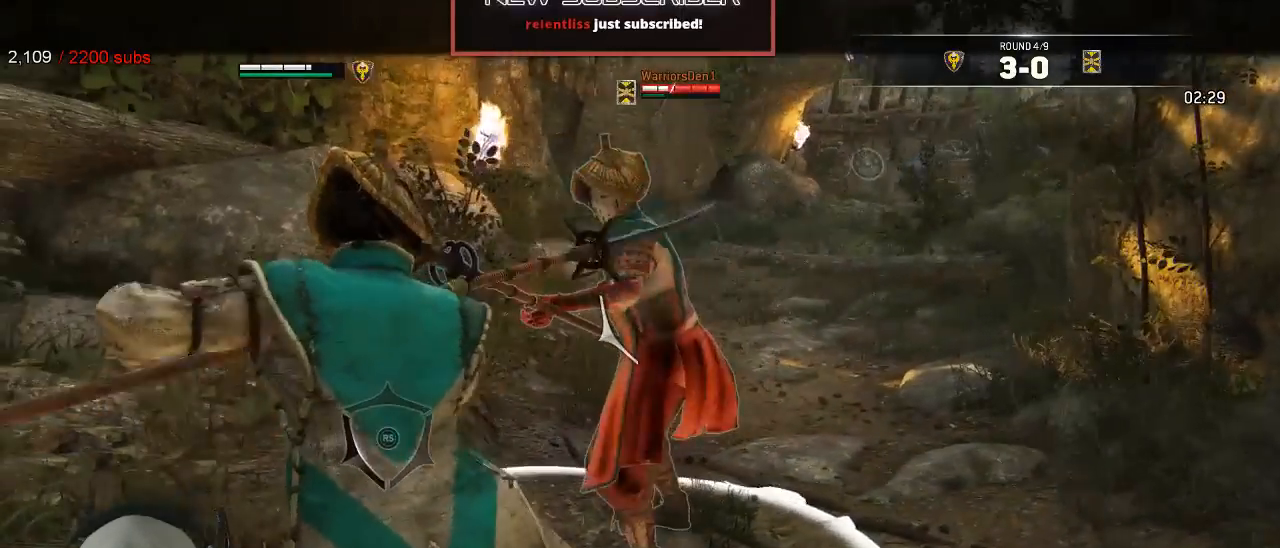
{"dt_ms": 500, "buttons": ["L2"], "left_stick": "down-left", "right_stick": "center", "events": [[300, "B", "down"], [433, "B", "up"], [500, "left_stick", "down-left"]]}
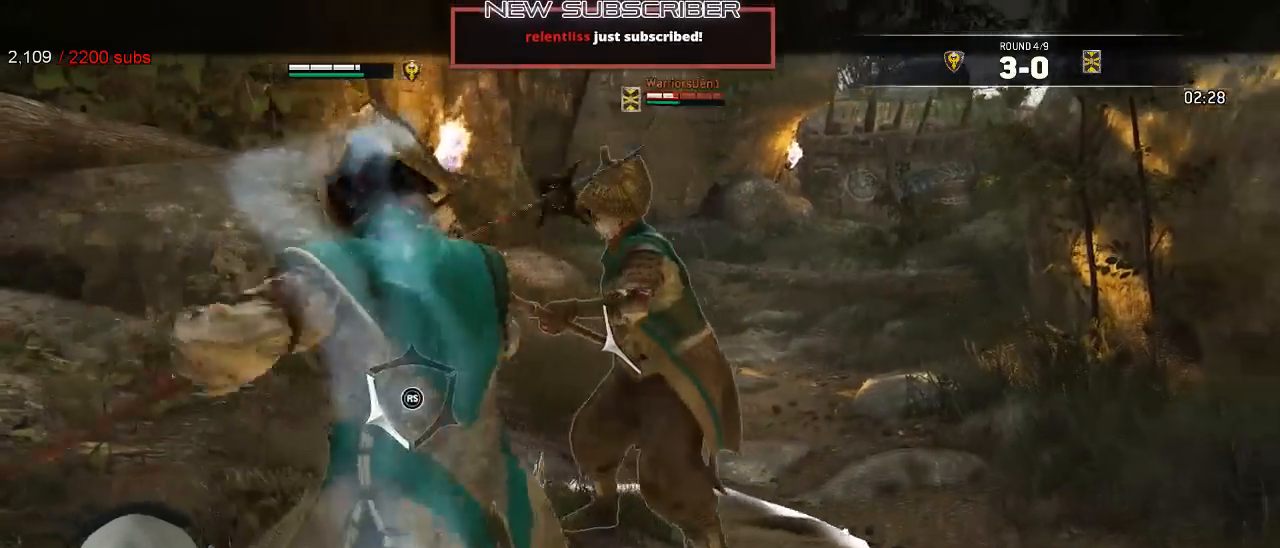
{"dt_ms": 500, "buttons": ["L2"], "left_stick": "left", "right_stick": "left", "events": [[67, "right_stick", "left"], [117, "left_stick", "left"], [400, "right_stick", "up"], [467, "right_stick", "left"]]}
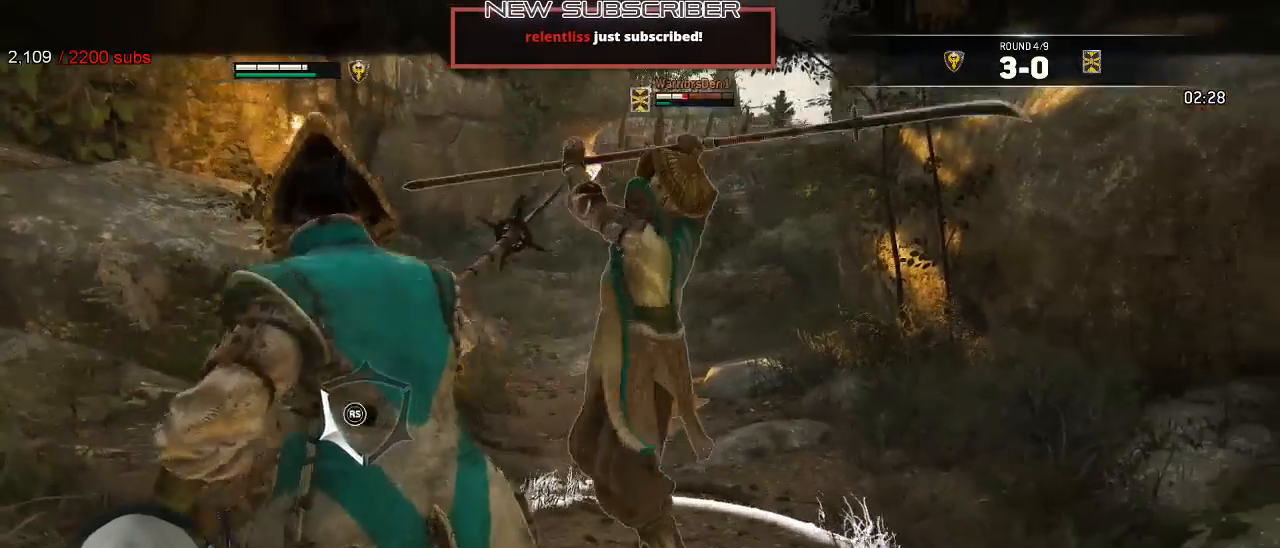
{"dt_ms": 500, "buttons": ["L2"], "left_stick": "right", "right_stick": "up-right", "events": [[33, "R3", "down"], [383, "left_stick", "down"], [467, "R3", "up"], [467, "right_stick", "up-right"], [500, "left_stick", "right"]]}